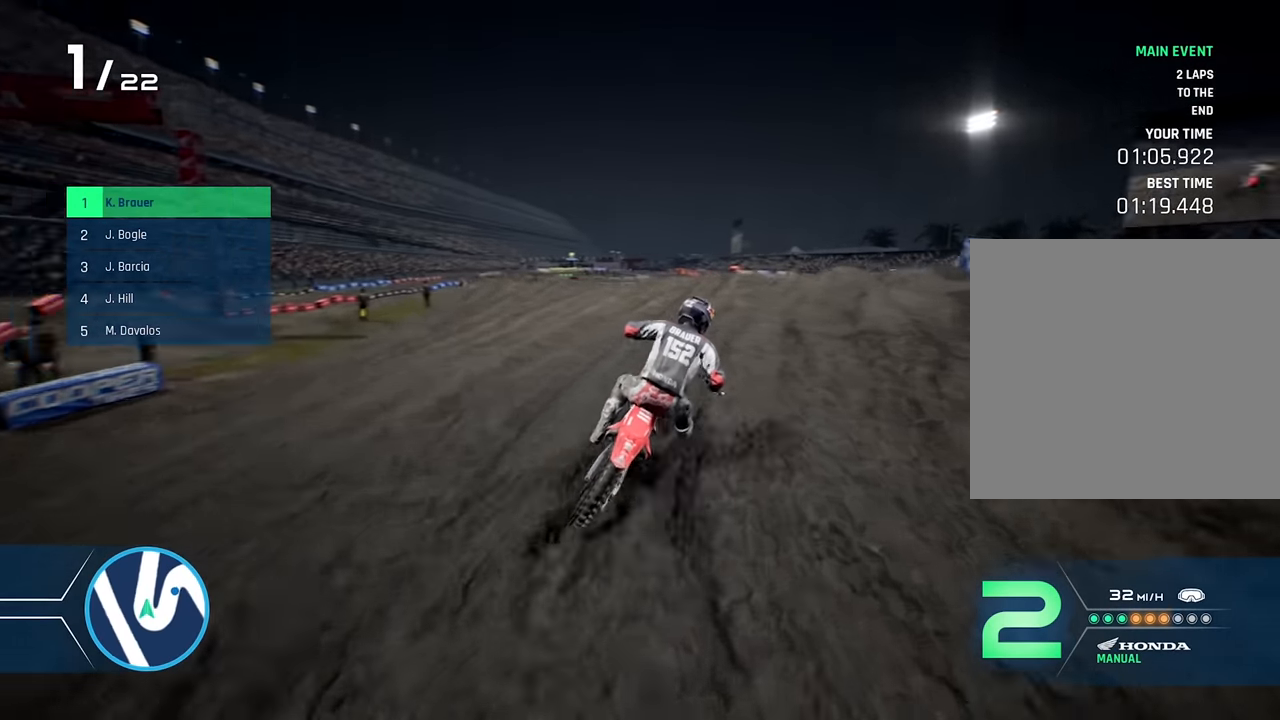
Gameplay with a controller (Xbox layout); each line is a JSON object with the inputs held at the frame after it. "events" lists button and stick changes between this image and that frame as [ms after this image, input, new state], when the widget could be followed in between.
{"buttons": ["R2"], "left_stick": "center", "right_stick": "center", "events": [[16, "left_stick", "center"], [83, "left_stick", "right"], [233, "left_stick", "center"], [233, "right_stick", "down"], [333, "left_stick", "right"], [483, "left_stick", "center"], [500, "right_stick", "center"]]}
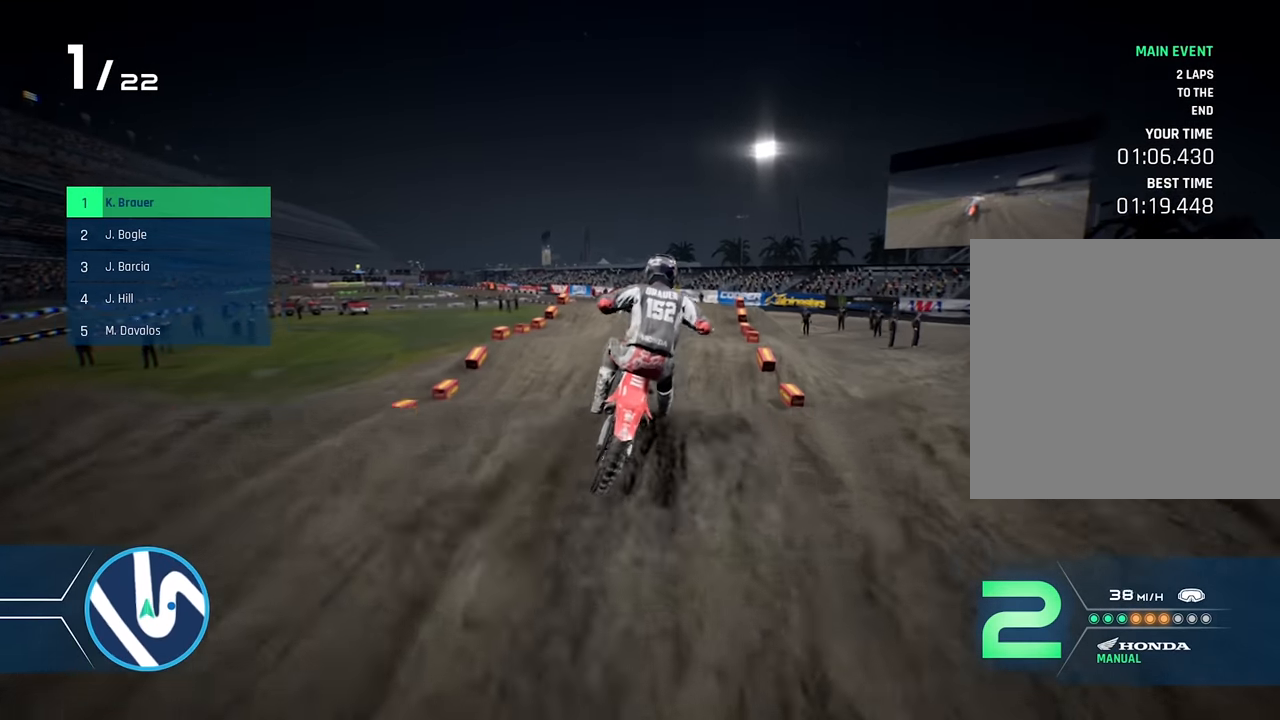
{"buttons": ["R2"], "left_stick": "center", "right_stick": "center", "events": [[33, "R2", "up"], [133, "left_stick", "right"], [233, "Y", "down"], [283, "left_stick", "center"], [333, "Y", "up"], [433, "R2", "down"]]}
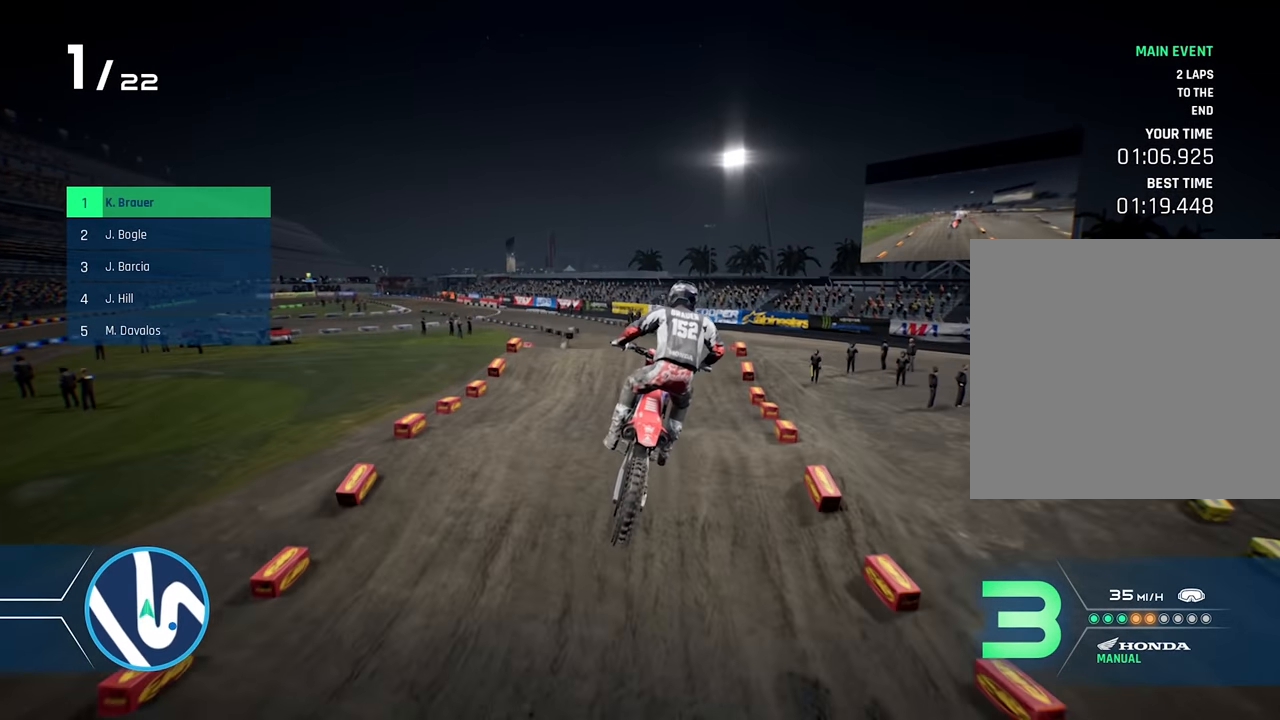
{"buttons": ["R2"], "left_stick": "center", "right_stick": "center", "events": []}
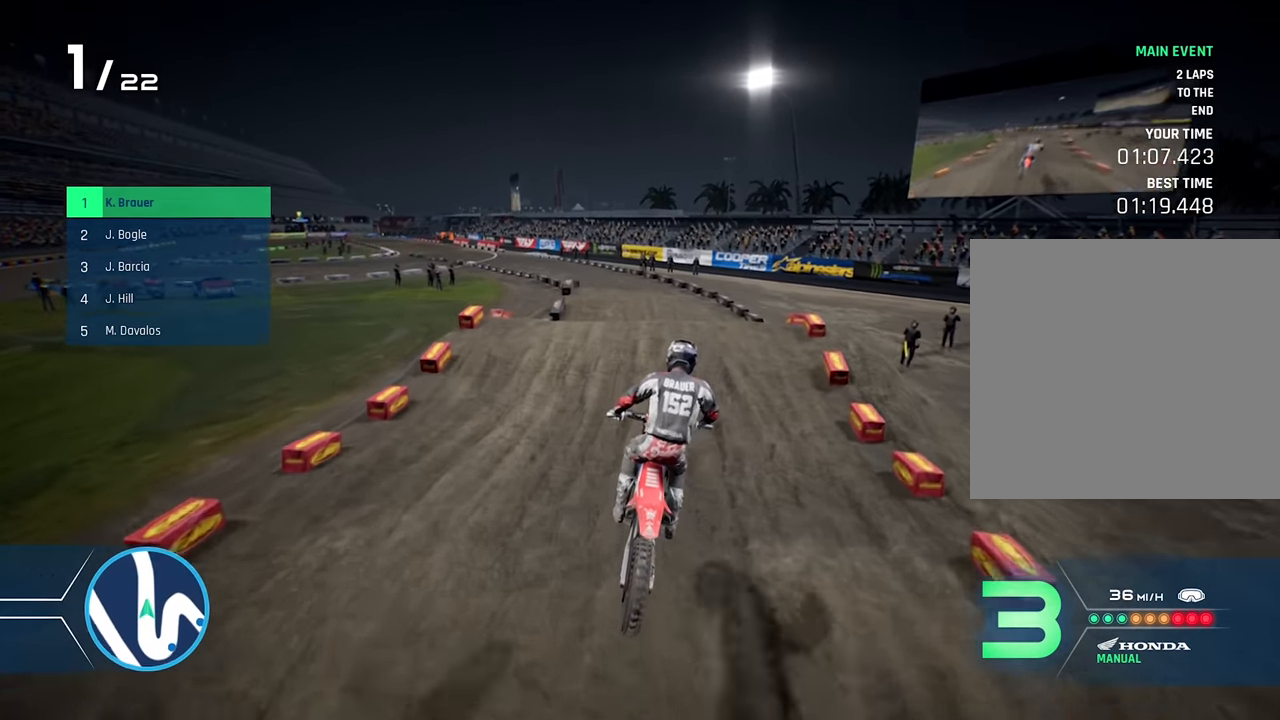
{"buttons": ["R2"], "left_stick": "left", "right_stick": "center", "events": [[16, "left_stick", "left"], [133, "left_stick", "center"], [200, "right_stick", "down"], [333, "left_stick", "left"], [383, "right_stick", "center"]]}
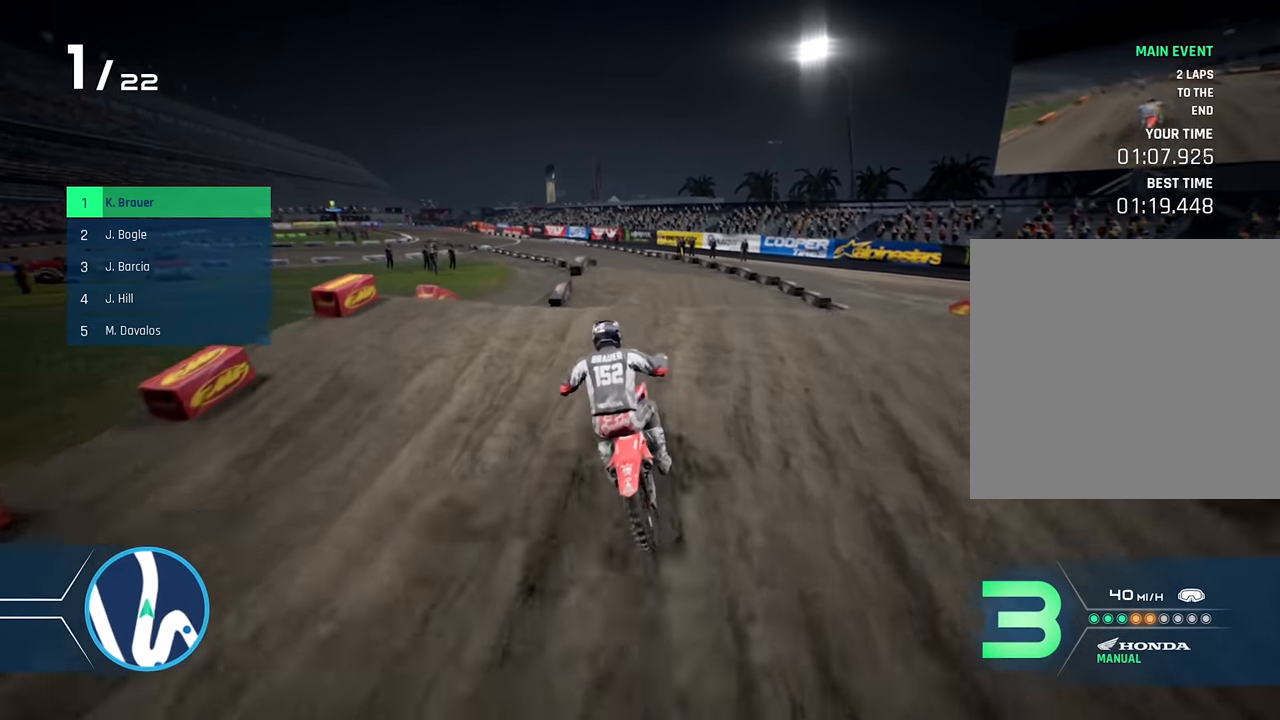
{"buttons": [], "left_stick": "right", "right_stick": "center", "events": [[200, "left_stick", "center"], [250, "left_stick", "right"], [316, "R2", "up"]]}
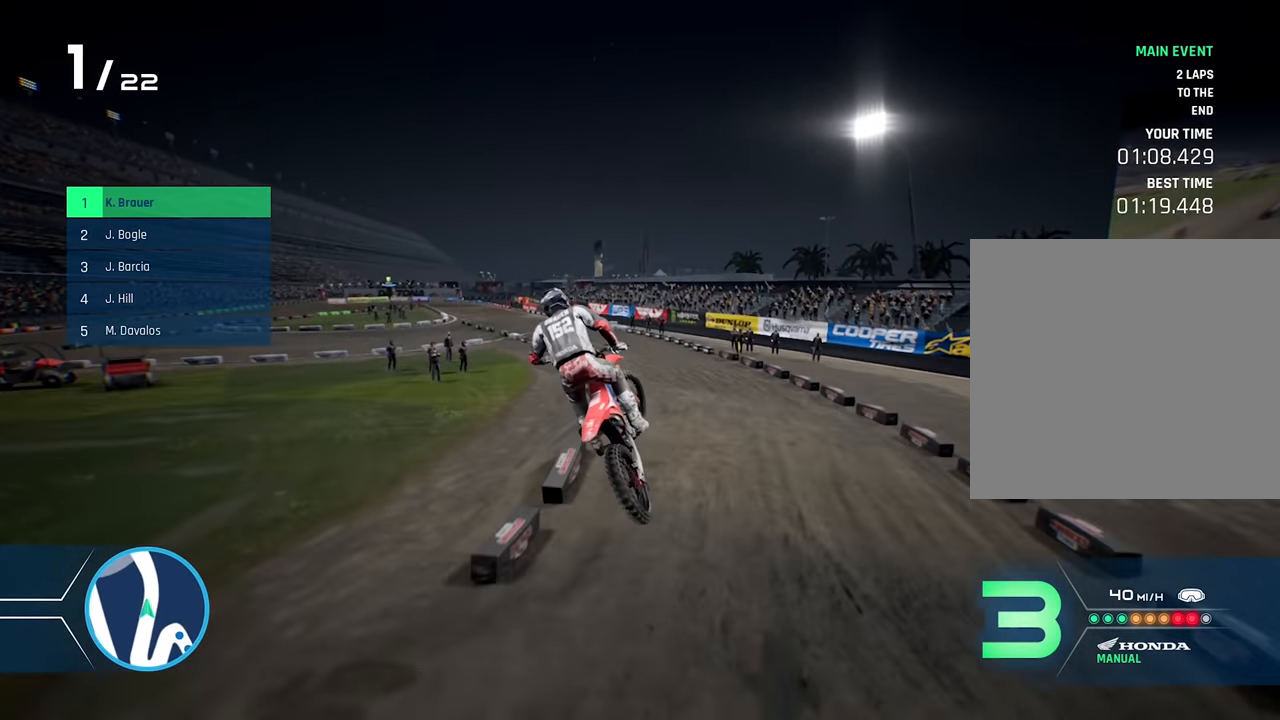
{"buttons": ["R2"], "left_stick": "left", "right_stick": "center", "events": [[233, "left_stick", "center"], [300, "left_stick", "left"], [400, "R2", "down"]]}
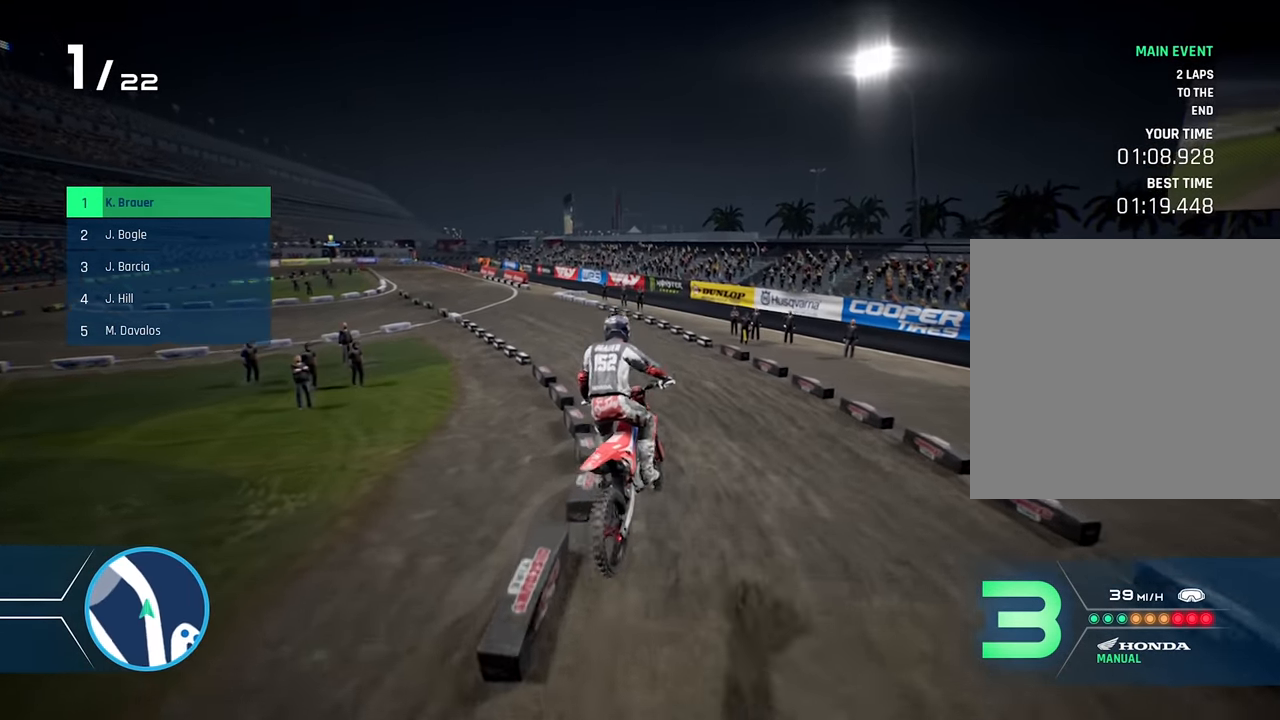
{"buttons": ["R2"], "left_stick": "up-left", "right_stick": "down", "events": [[150, "left_stick", "center"], [416, "left_stick", "up-left"], [433, "right_stick", "down"]]}
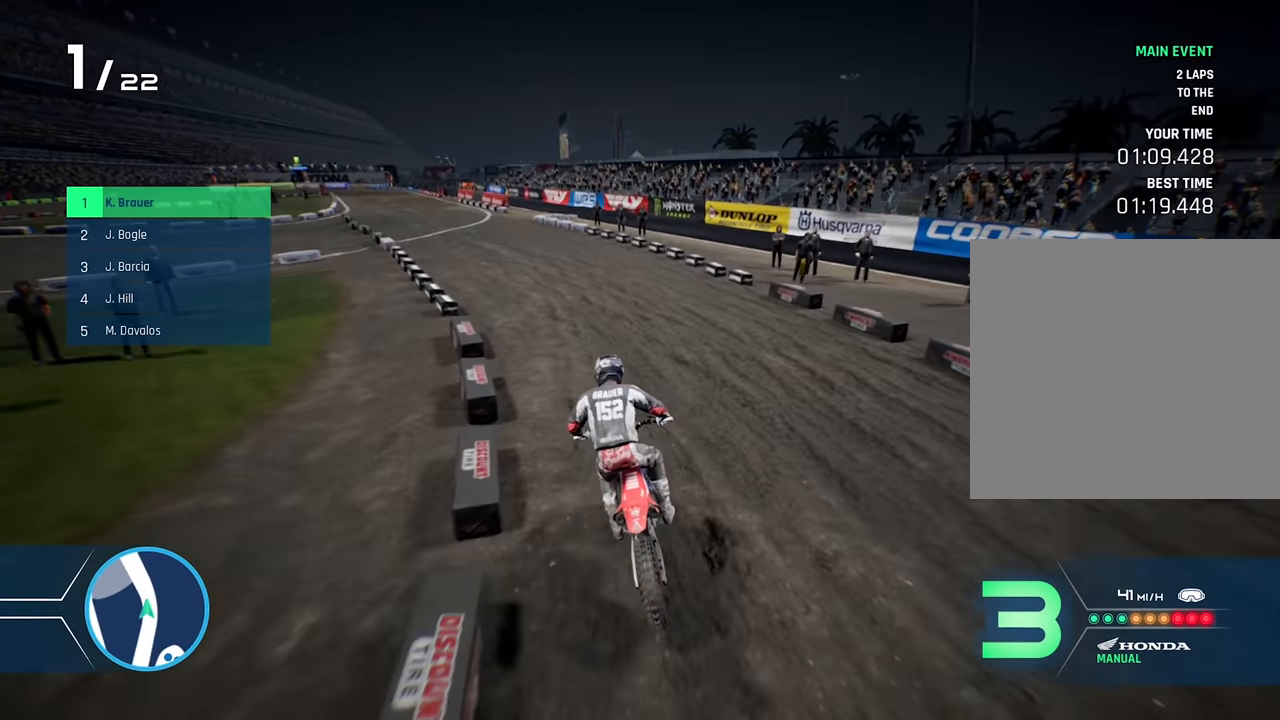
{"buttons": ["R2"], "left_stick": "left", "right_stick": "center", "events": [[83, "left_stick", "center"], [150, "left_stick", "left"], [316, "right_stick", "center"]]}
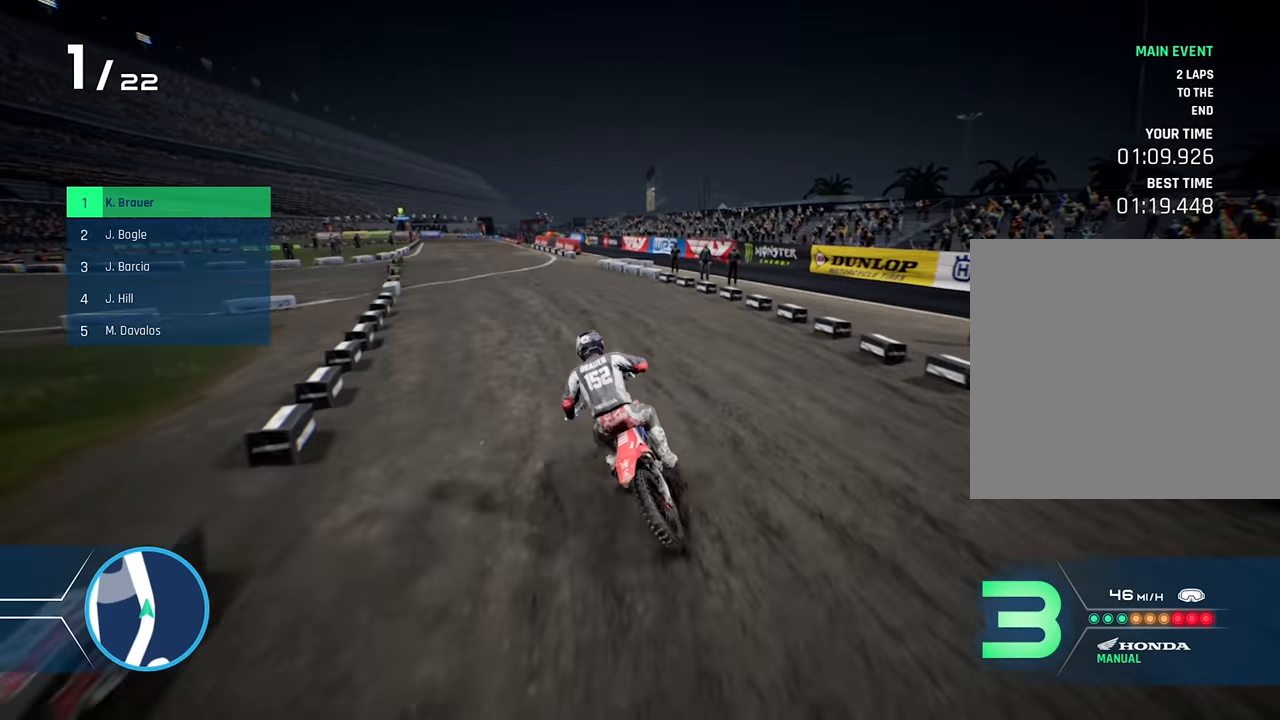
{"buttons": ["R2"], "left_stick": "center", "right_stick": "center", "events": [[150, "left_stick", "center"], [266, "left_stick", "up-left"], [383, "Y", "down"], [433, "left_stick", "center"], [466, "Y", "up"]]}
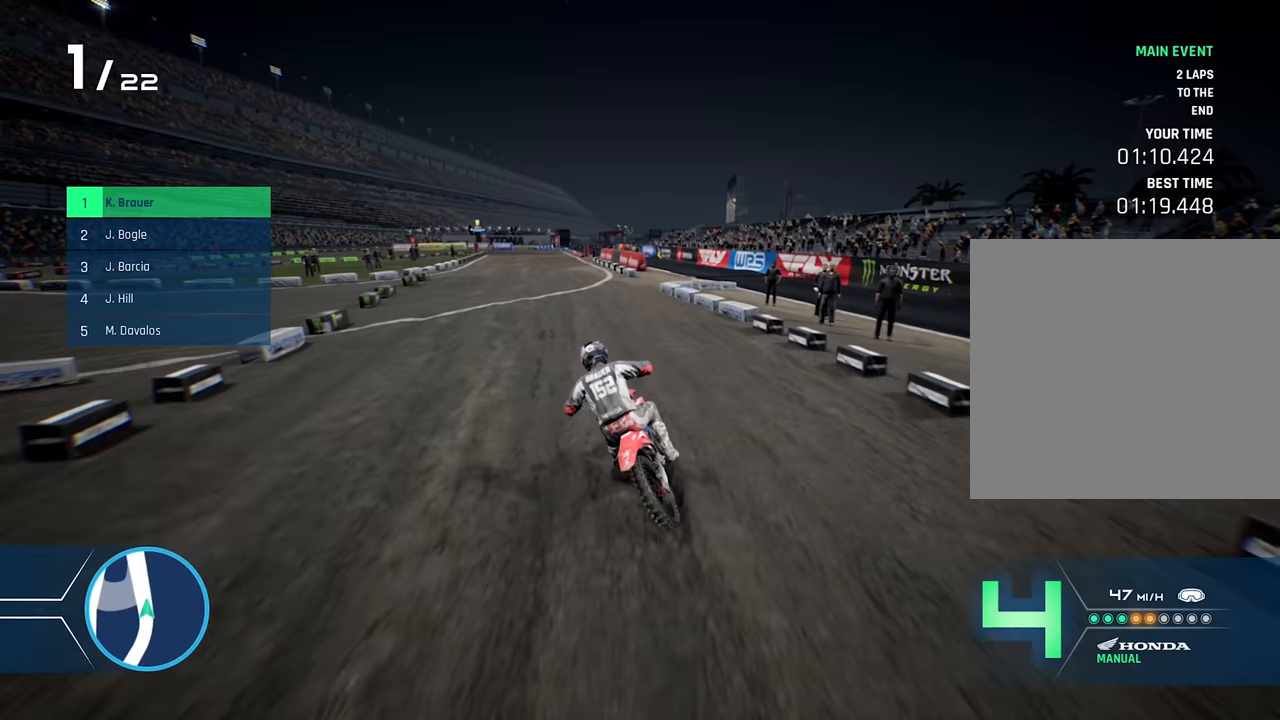
{"buttons": ["R2"], "left_stick": "center", "right_stick": "center", "events": [[50, "left_stick", "left"], [200, "left_stick", "center"], [333, "left_stick", "left"], [483, "left_stick", "center"]]}
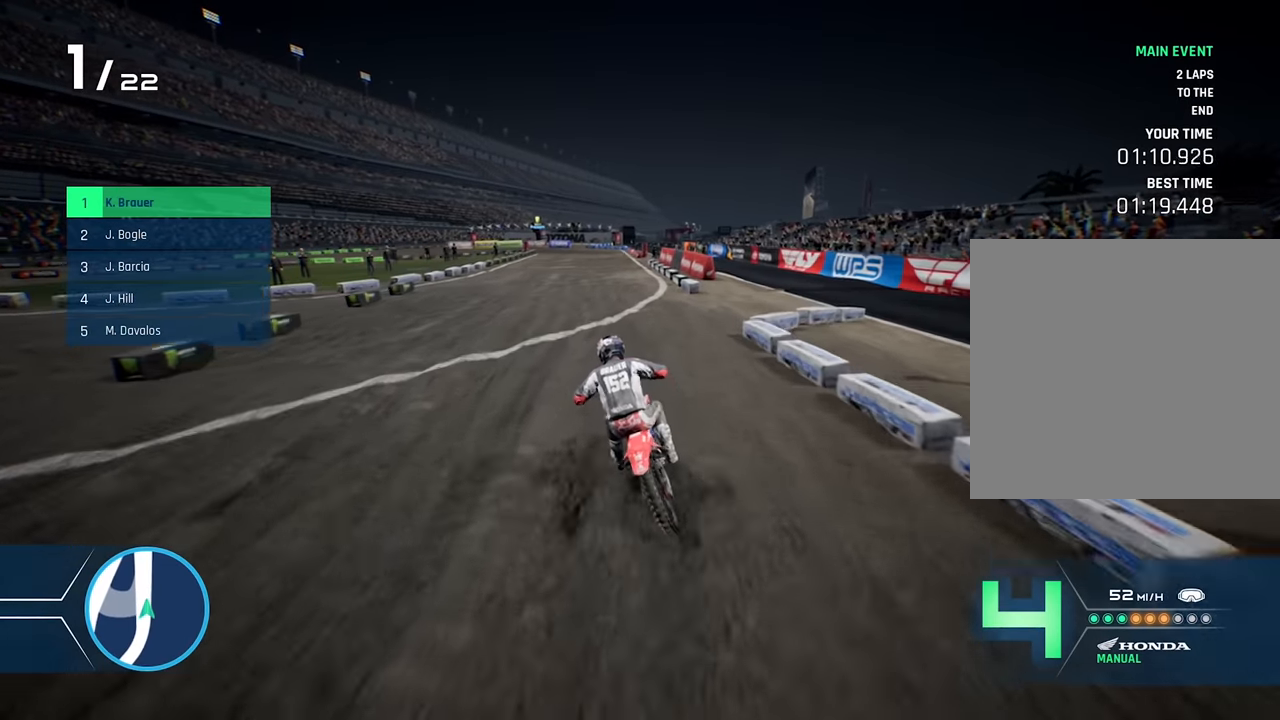
{"buttons": ["R2"], "left_stick": "up-left", "right_stick": "center", "events": [[117, "left_stick", "left"], [250, "left_stick", "center"], [317, "right_stick", "down"], [383, "left_stick", "up-left"], [500, "right_stick", "center"]]}
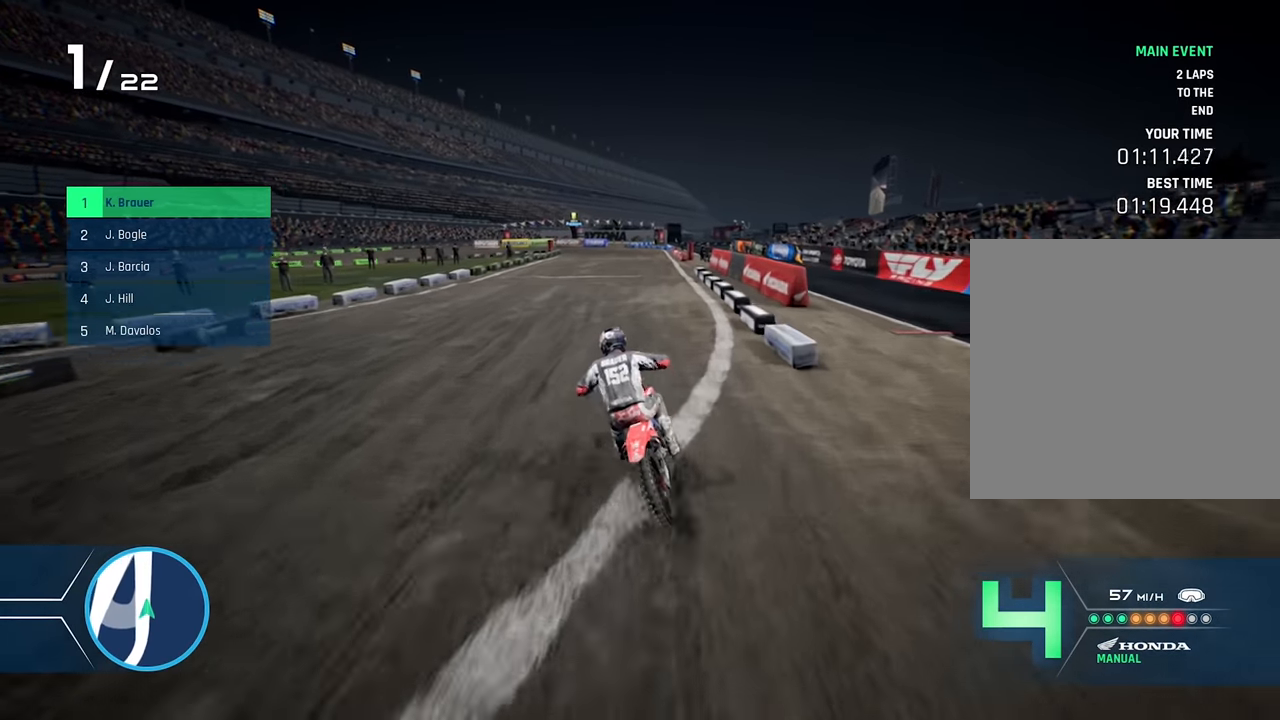
{"buttons": ["R2"], "left_stick": "left", "right_stick": "center", "events": [[17, "left_stick", "center"], [133, "left_stick", "left"], [317, "left_stick", "center"], [483, "left_stick", "left"]]}
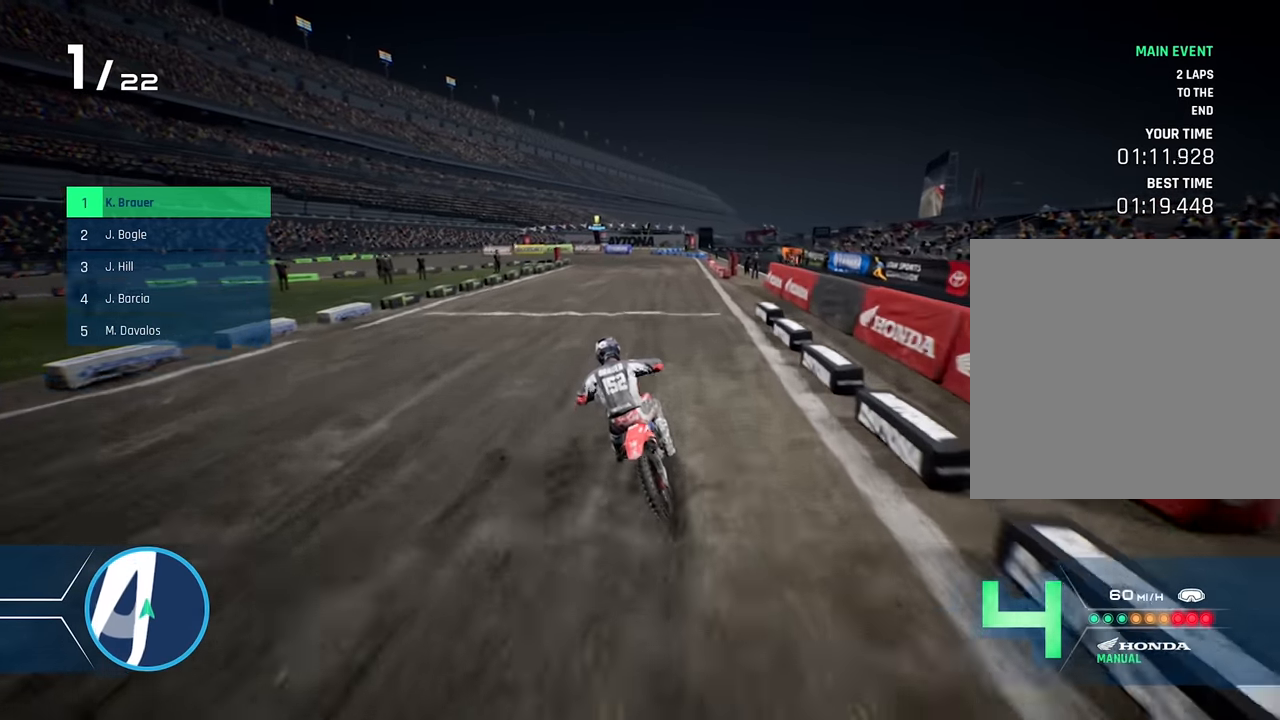
{"buttons": ["R2"], "left_stick": "center", "right_stick": "center", "events": [[117, "left_stick", "center"], [267, "left_stick", "left"], [300, "Y", "down"], [350, "Y", "up"], [433, "left_stick", "center"]]}
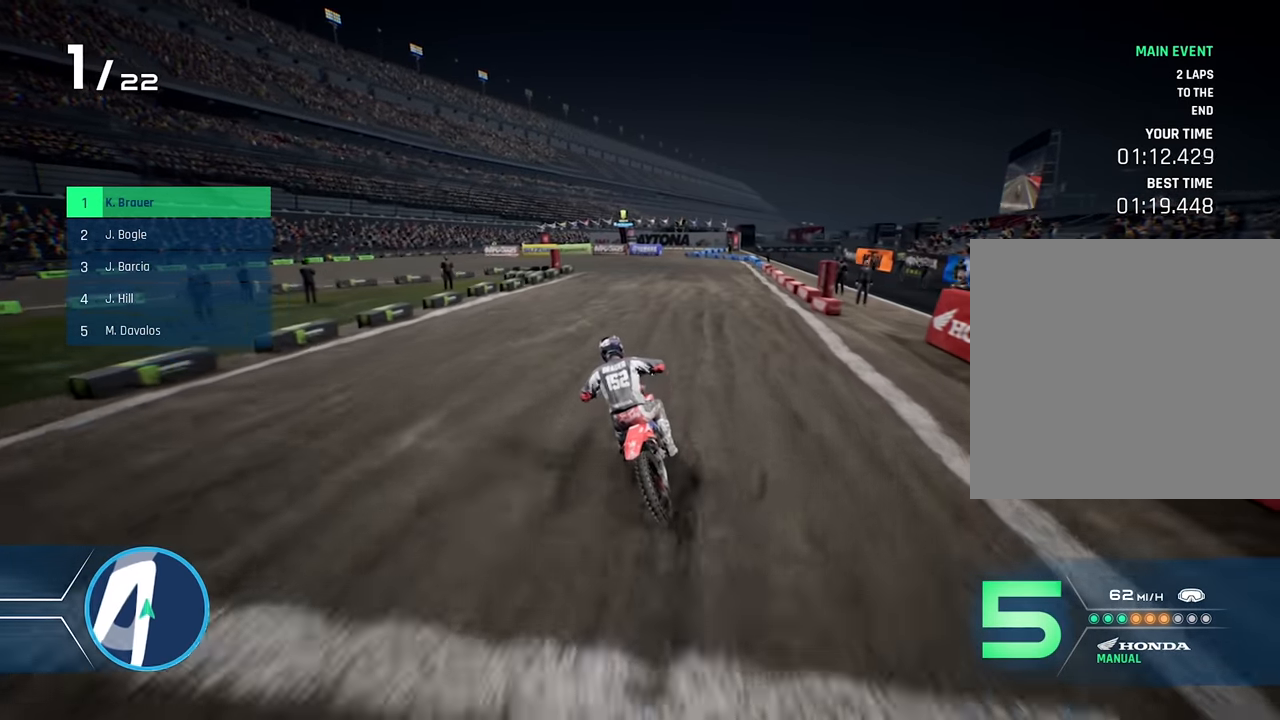
{"buttons": ["X", "L2"], "left_stick": "left", "right_stick": "center", "events": [[33, "left_stick", "left"], [150, "R2", "up"], [200, "L2", "down"], [283, "X", "down"], [350, "X", "up"], [450, "X", "down"]]}
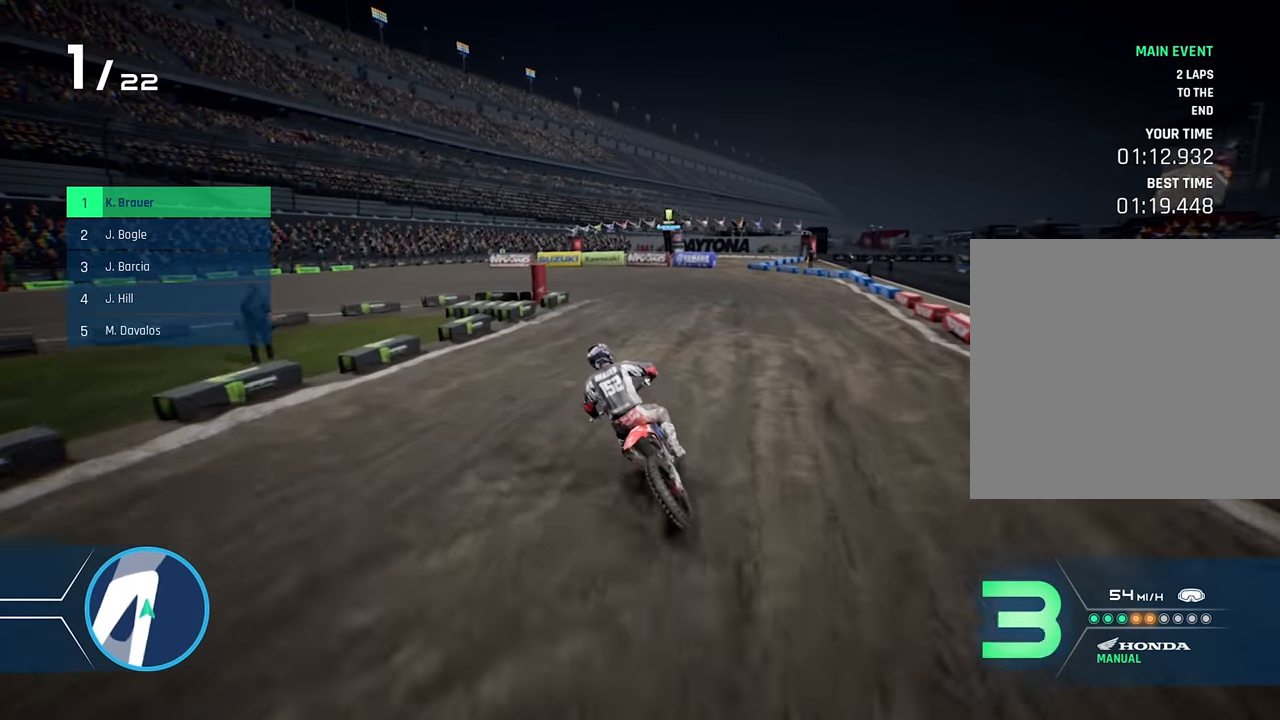
{"buttons": ["L2"], "left_stick": "left", "right_stick": "left", "events": [[17, "X", "up"], [100, "X", "down"], [183, "X", "up"], [467, "right_stick", "left"]]}
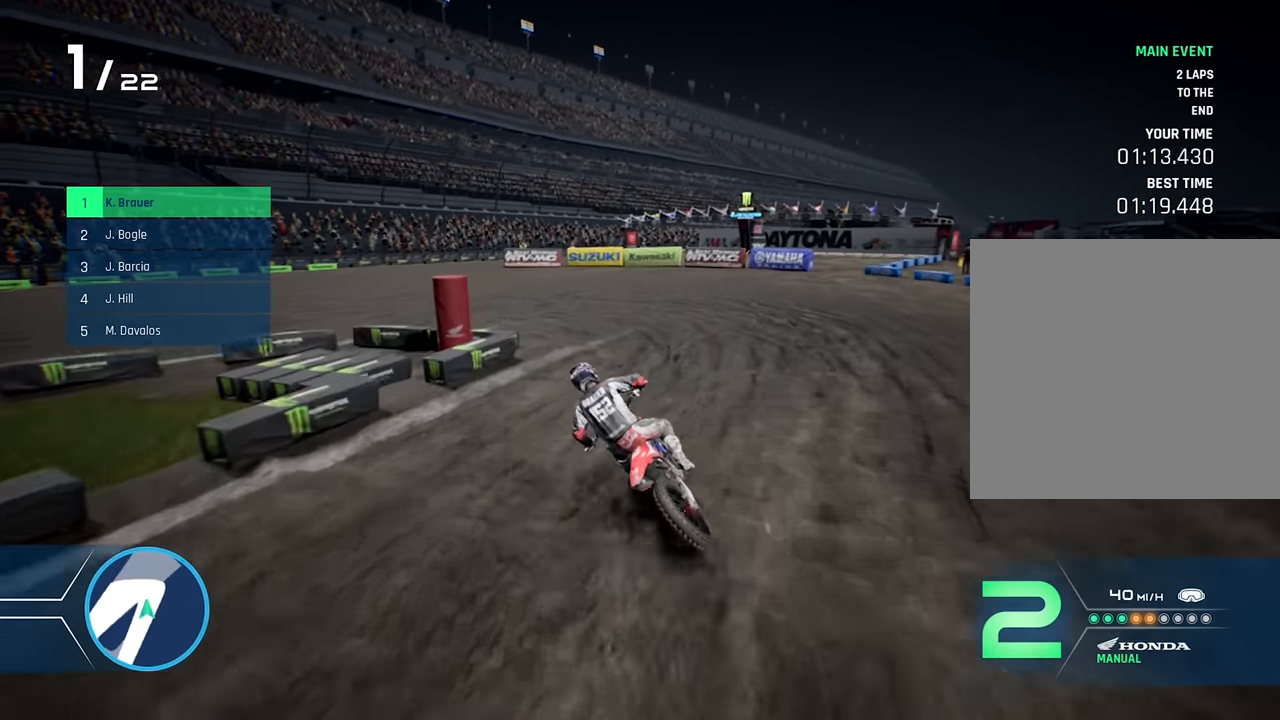
{"buttons": ["L2"], "left_stick": "left", "right_stick": "left", "events": []}
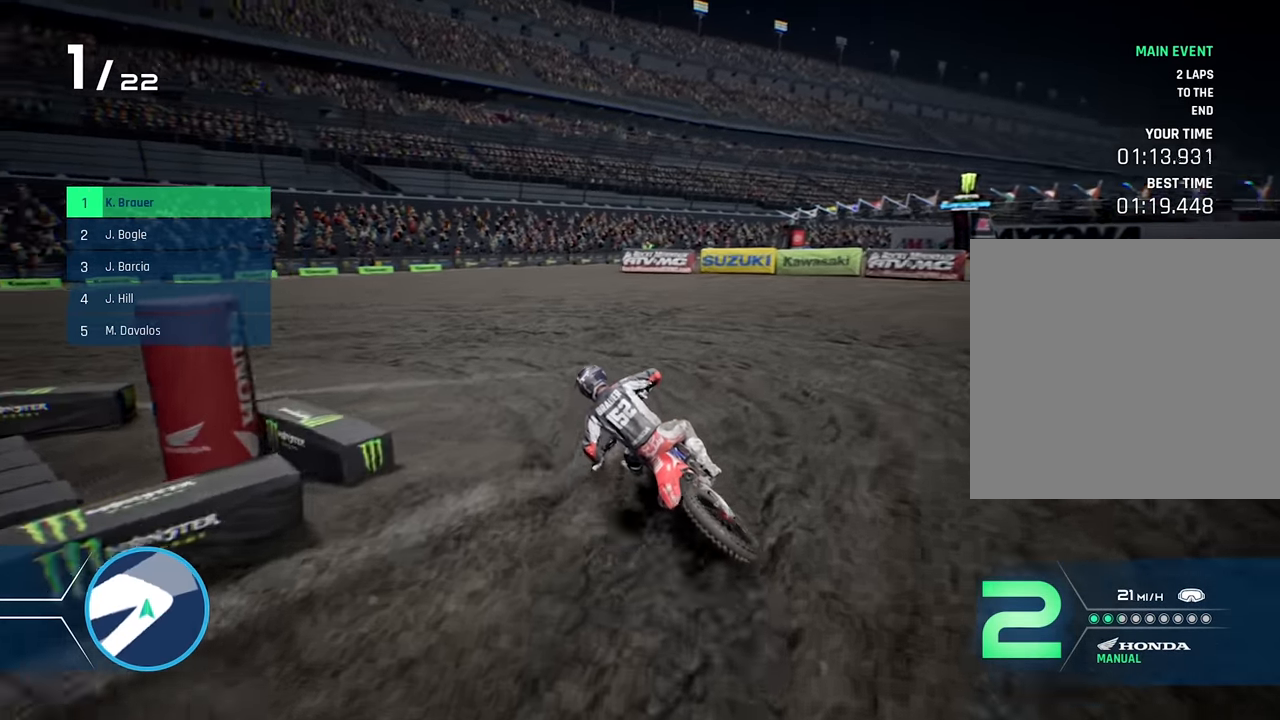
{"buttons": [], "left_stick": "left", "right_stick": "center", "events": [[150, "L2", "up"], [333, "right_stick", "center"]]}
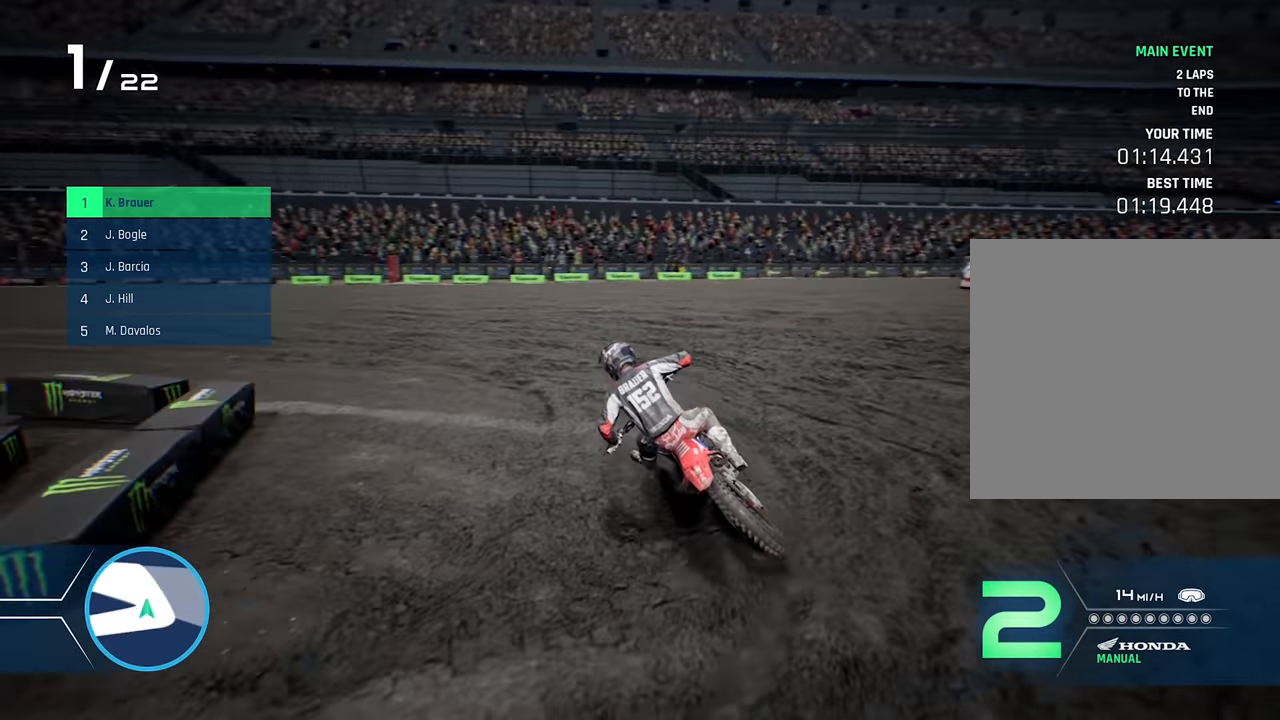
{"buttons": ["R2"], "left_stick": "up-left", "right_stick": "center", "events": [[33, "R2", "down"], [183, "R2", "up"], [200, "R2", "down"], [350, "left_stick", "center"], [433, "left_stick", "up-left"]]}
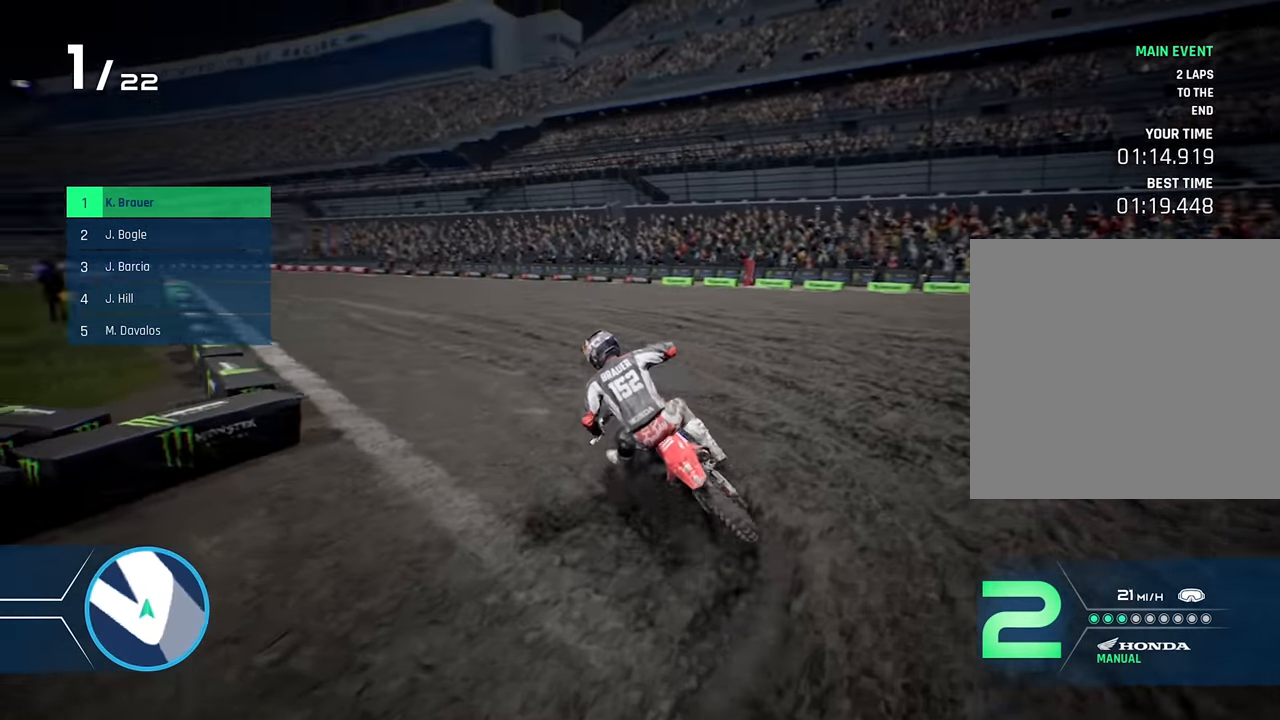
{"buttons": ["R2"], "left_stick": "left", "right_stick": "center", "events": [[100, "left_stick", "center"], [183, "left_stick", "up-left"], [300, "left_stick", "center"], [317, "Y", "down"], [400, "Y", "up"], [450, "left_stick", "left"]]}
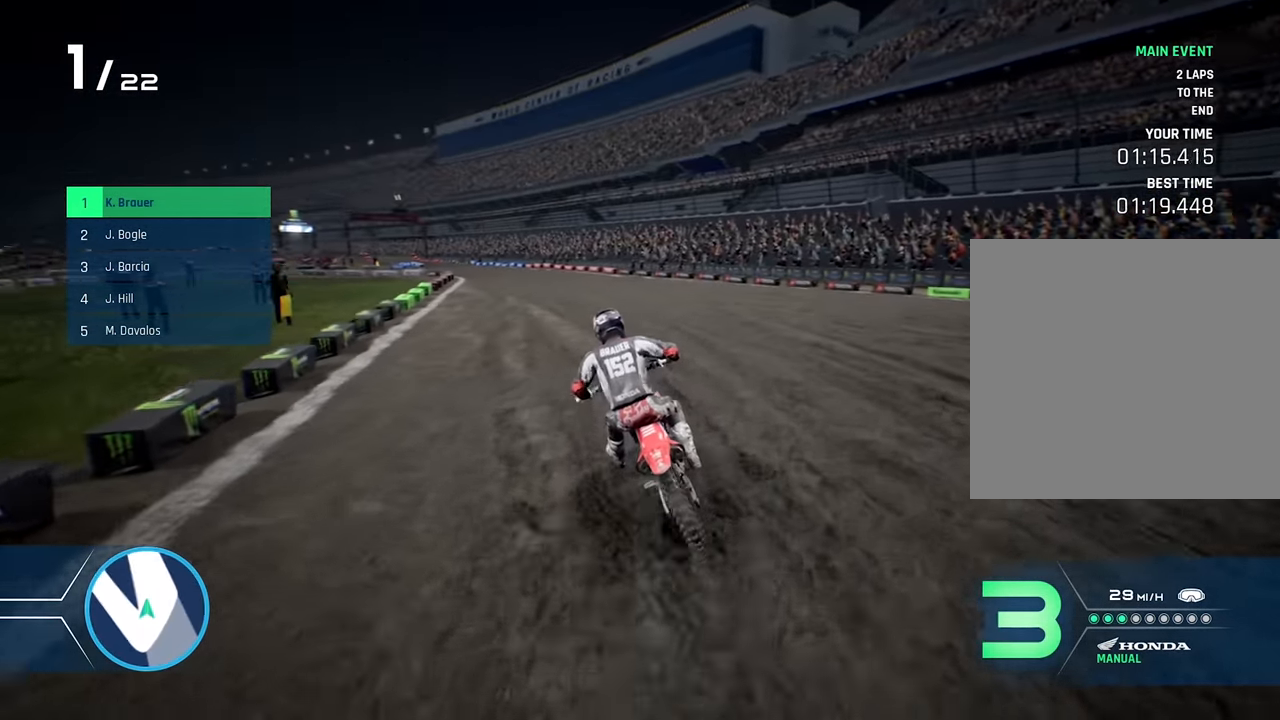
{"buttons": ["R2"], "left_stick": "left", "right_stick": "center", "events": [[67, "left_stick", "center"], [167, "left_stick", "left"], [334, "left_stick", "center"], [450, "left_stick", "left"]]}
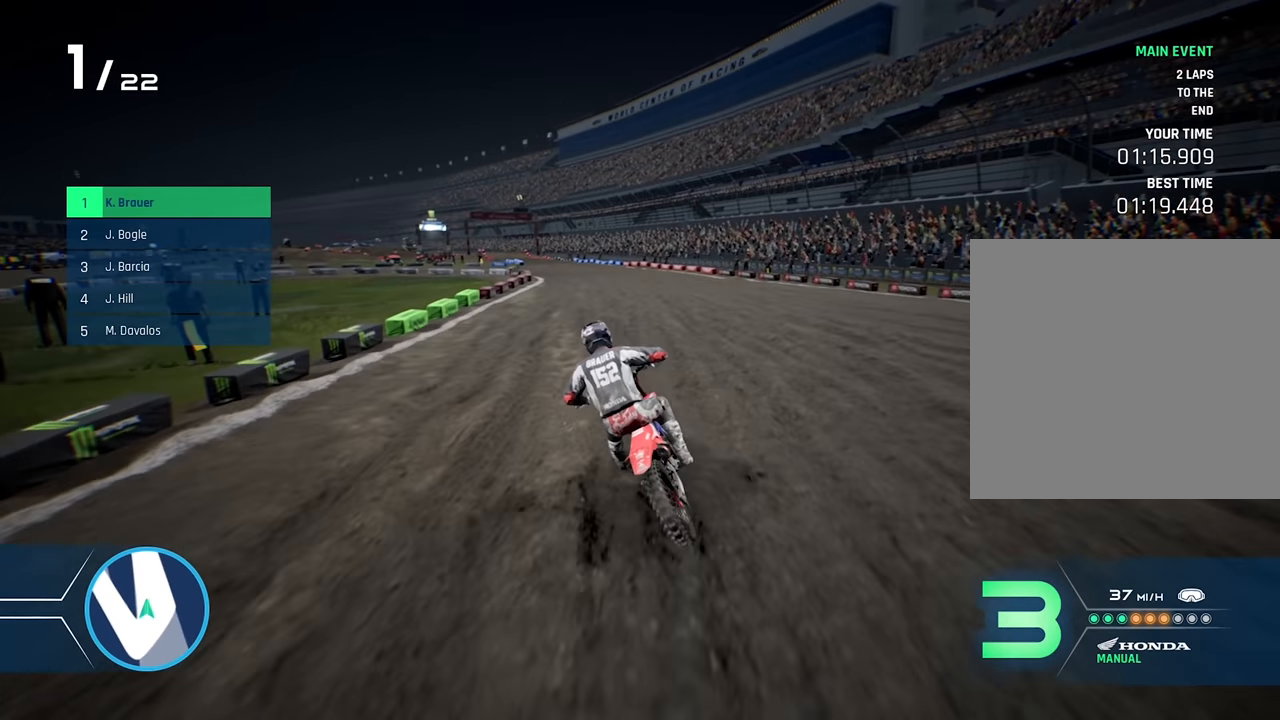
{"buttons": ["R2"], "left_stick": "left", "right_stick": "down", "events": [[100, "left_stick", "center"], [217, "left_stick", "left"], [400, "left_stick", "center"], [484, "left_stick", "left"], [500, "right_stick", "down"]]}
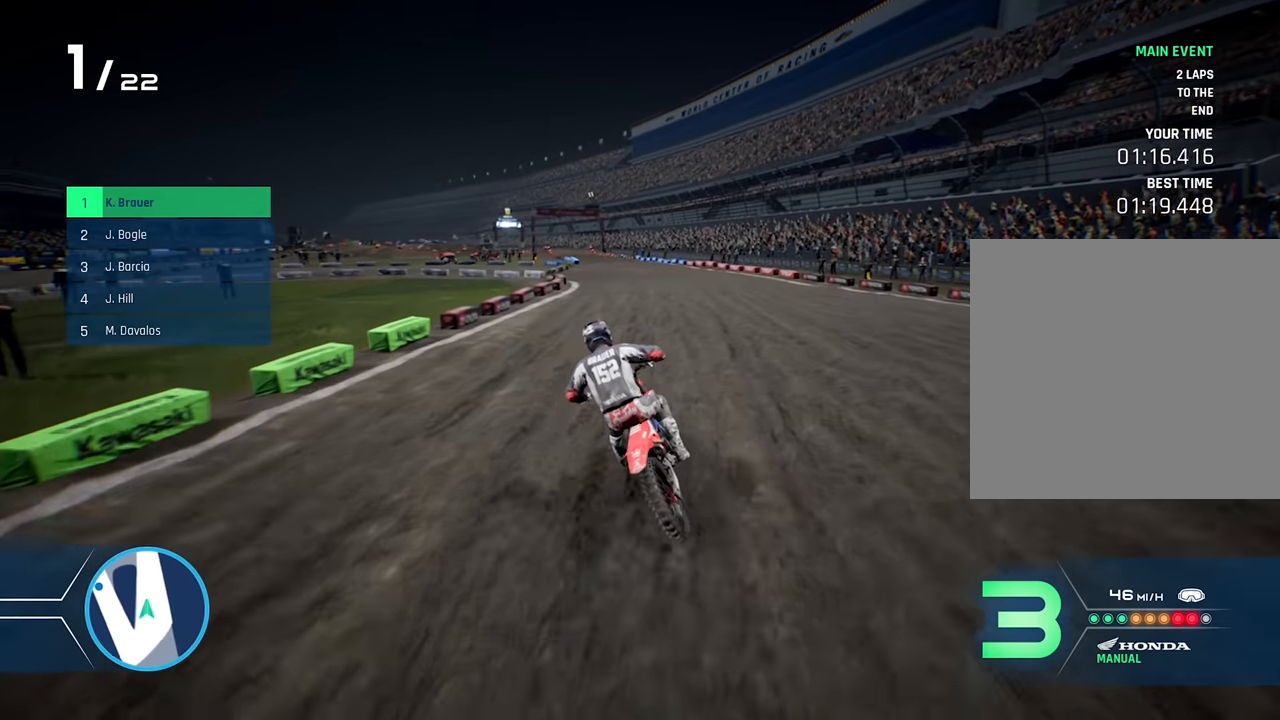
{"buttons": ["R2"], "left_stick": "center", "right_stick": "center", "events": [[84, "right_stick", "center"], [117, "left_stick", "center"], [250, "left_stick", "left"], [350, "left_stick", "center"]]}
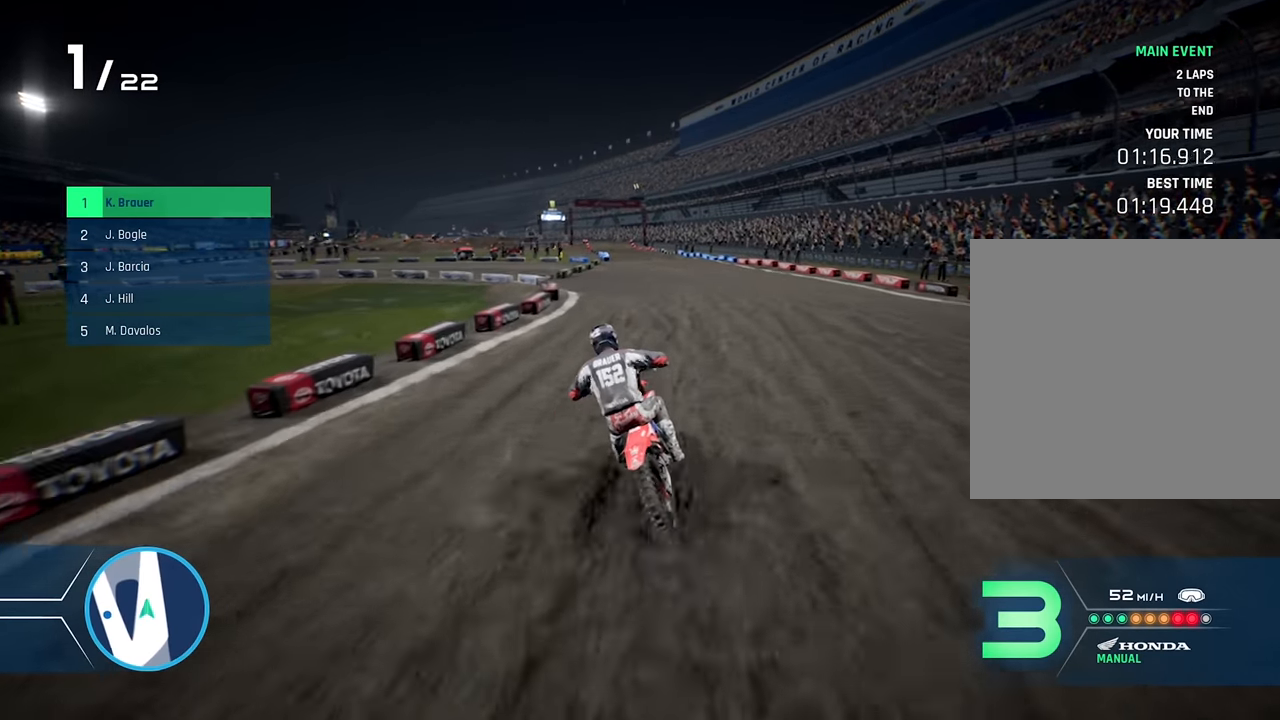
{"buttons": ["R2"], "left_stick": "center", "right_stick": "center", "events": [[34, "Y", "down"], [50, "left_stick", "left"], [134, "Y", "up"], [200, "left_stick", "center"], [334, "left_stick", "left"], [434, "left_stick", "center"]]}
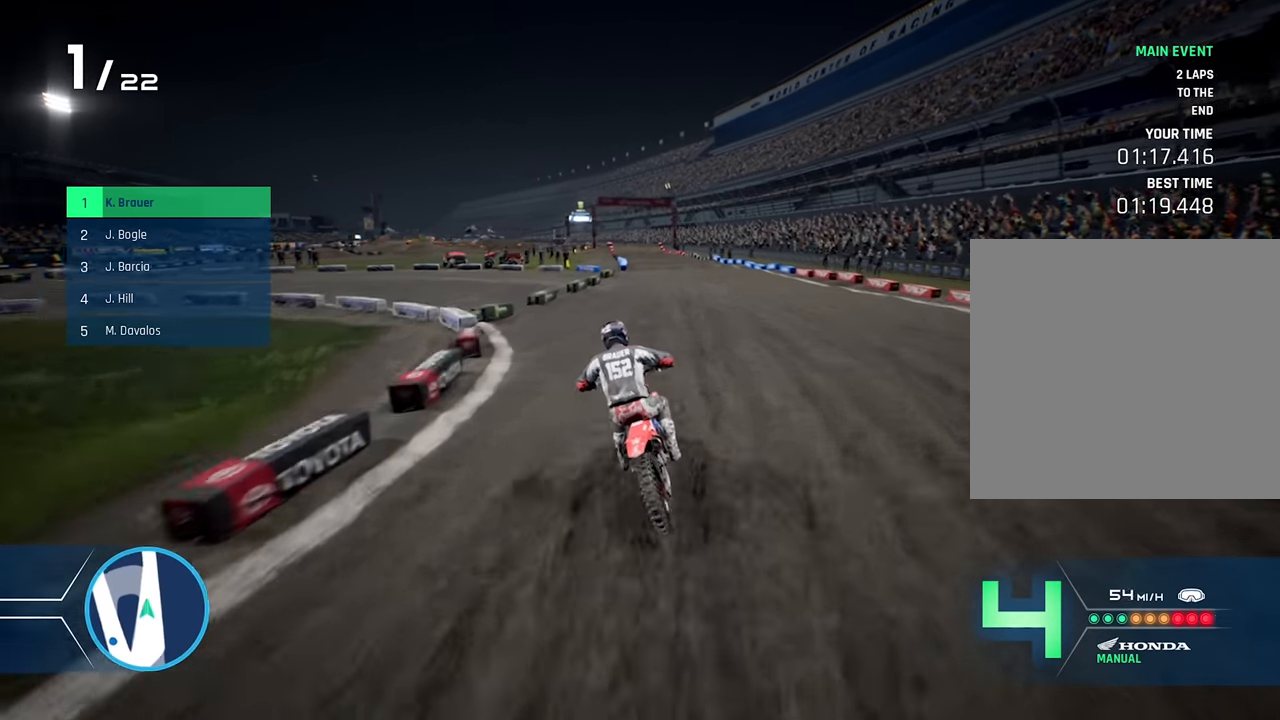
{"buttons": ["R2"], "left_stick": "center", "right_stick": "center", "events": [[134, "left_stick", "left"], [267, "left_stick", "center"], [400, "left_stick", "left"], [500, "left_stick", "center"]]}
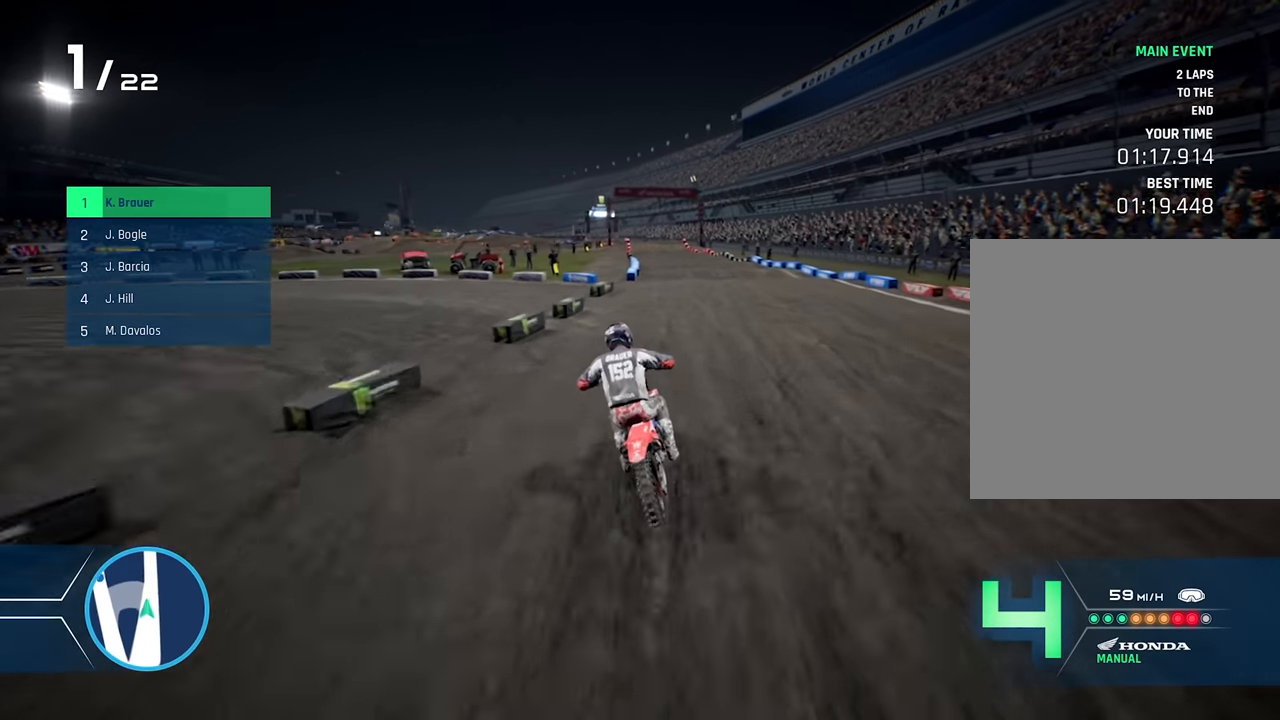
{"buttons": ["R2"], "left_stick": "center", "right_stick": "center", "events": [[134, "Y", "down"], [234, "Y", "up"], [234, "left_stick", "right"], [350, "left_stick", "center"]]}
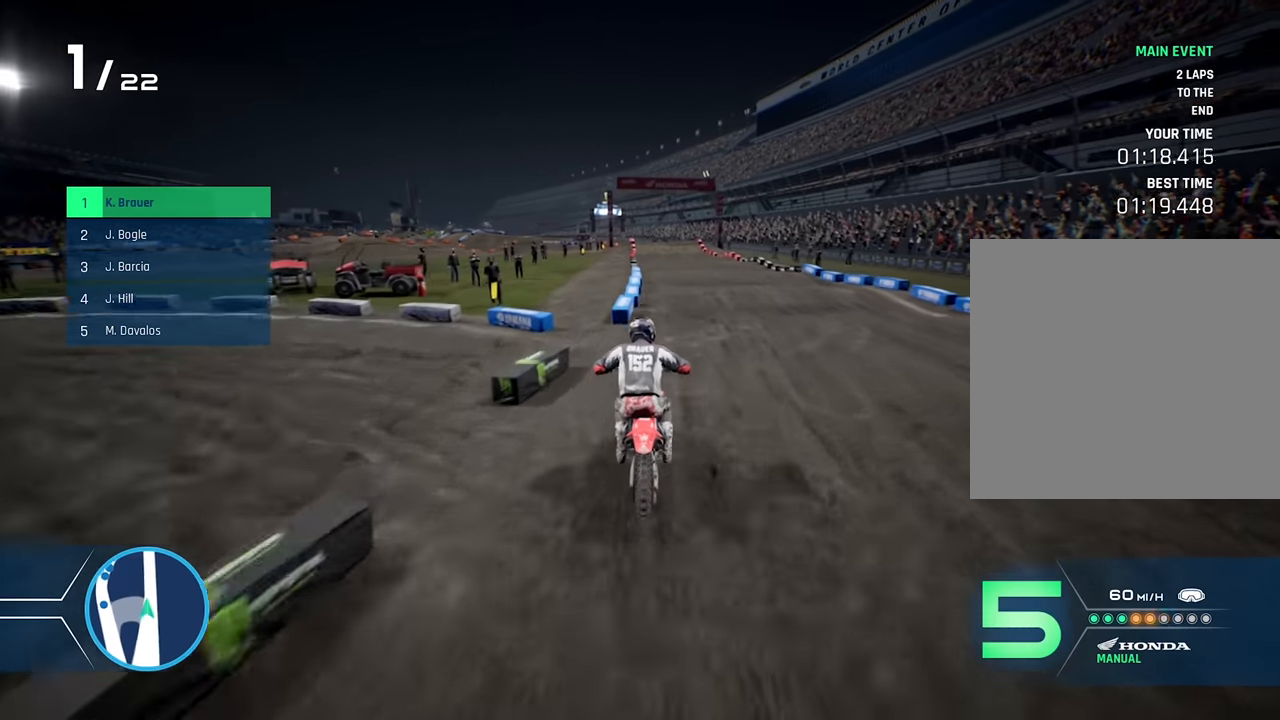
{"buttons": ["R2"], "left_stick": "down", "right_stick": "down", "events": [[17, "left_stick", "right"], [150, "left_stick", "left"], [334, "left_stick", "down"], [417, "right_stick", "down"]]}
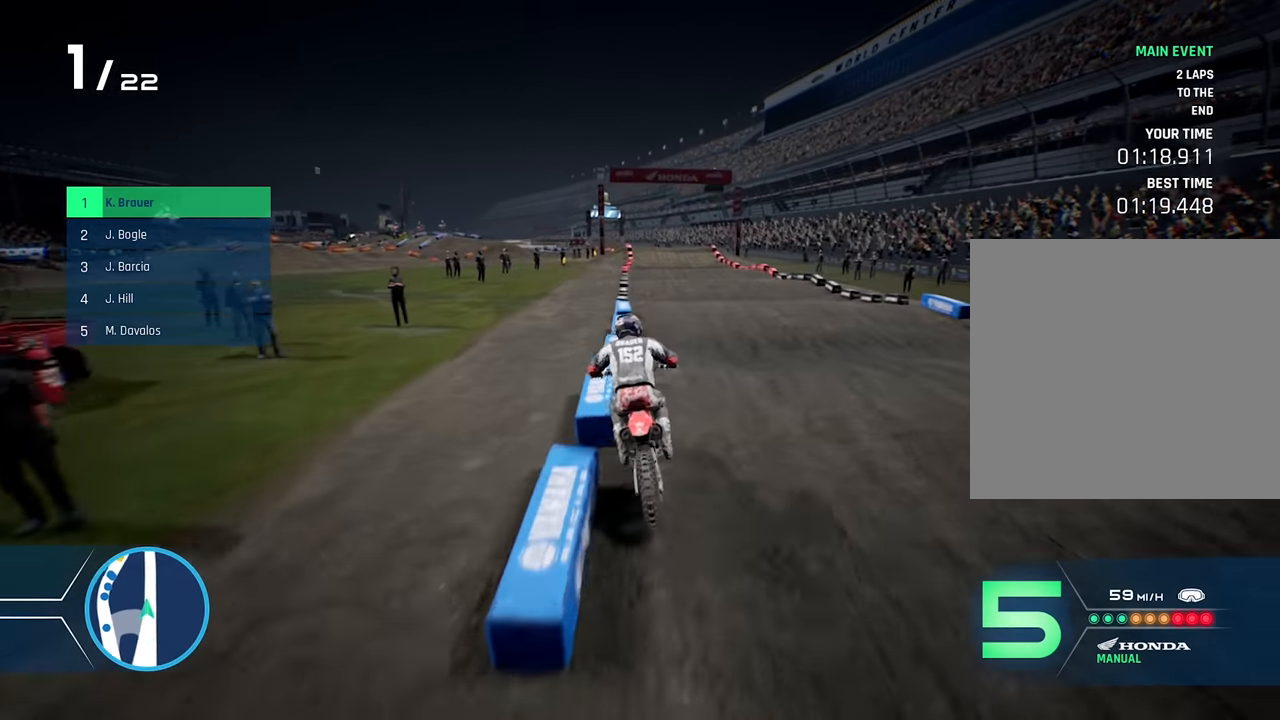
{"buttons": ["R2"], "left_stick": "down", "right_stick": "down", "events": [[134, "right_stick", "center"], [317, "right_stick", "down"]]}
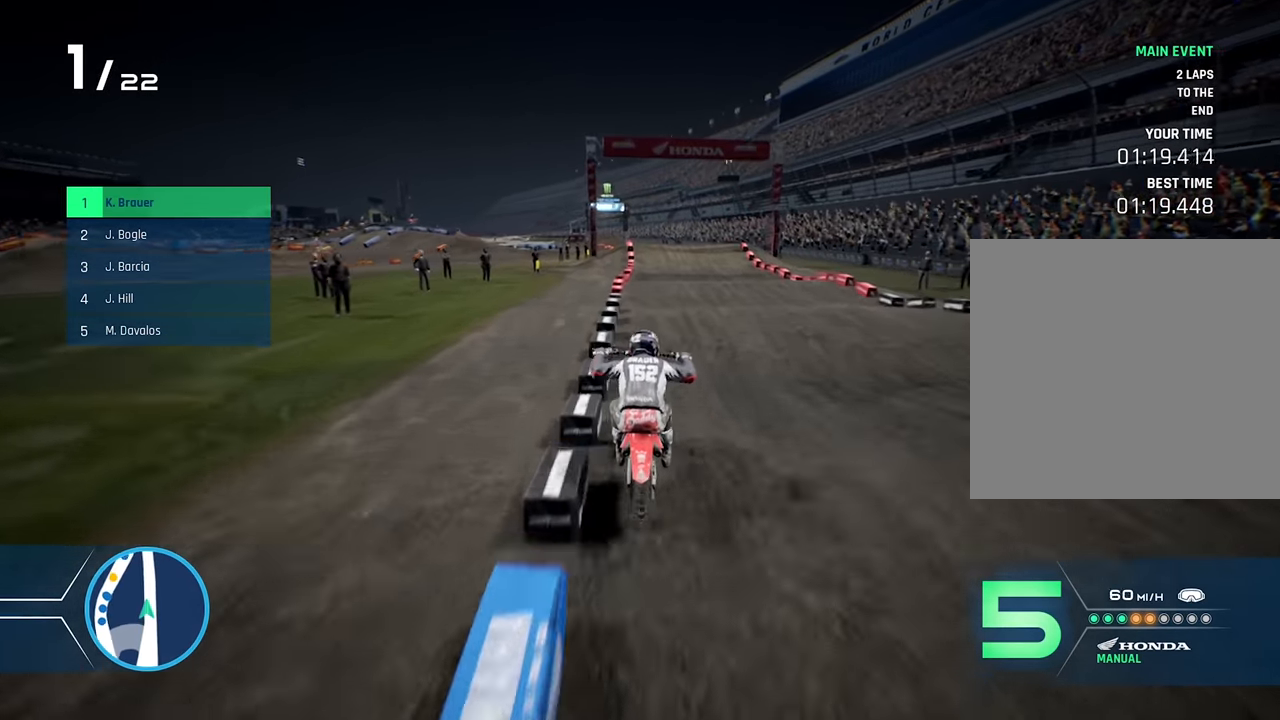
{"buttons": ["R2"], "left_stick": "down", "right_stick": "down", "events": [[34, "right_stick", "center"], [100, "right_stick", "down"], [200, "right_stick", "center"], [417, "right_stick", "down"]]}
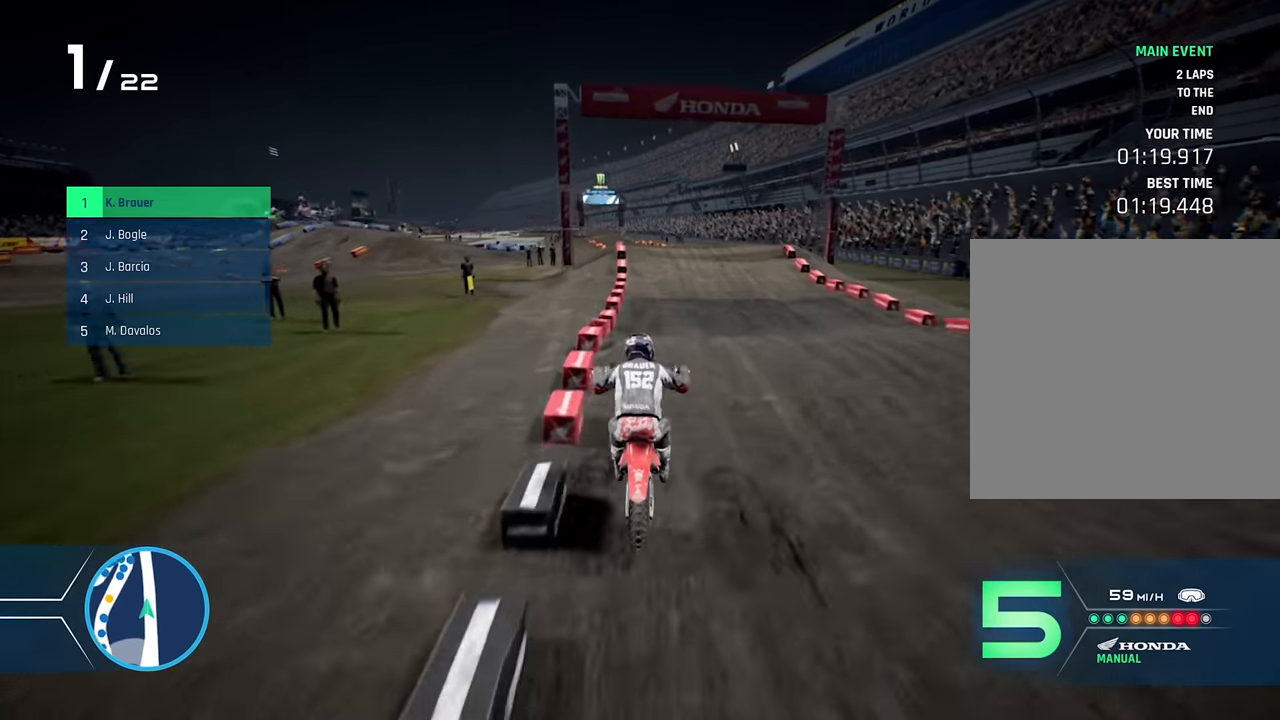
{"buttons": ["R2"], "left_stick": "down", "right_stick": "down", "events": [[134, "right_stick", "center"], [300, "right_stick", "down"]]}
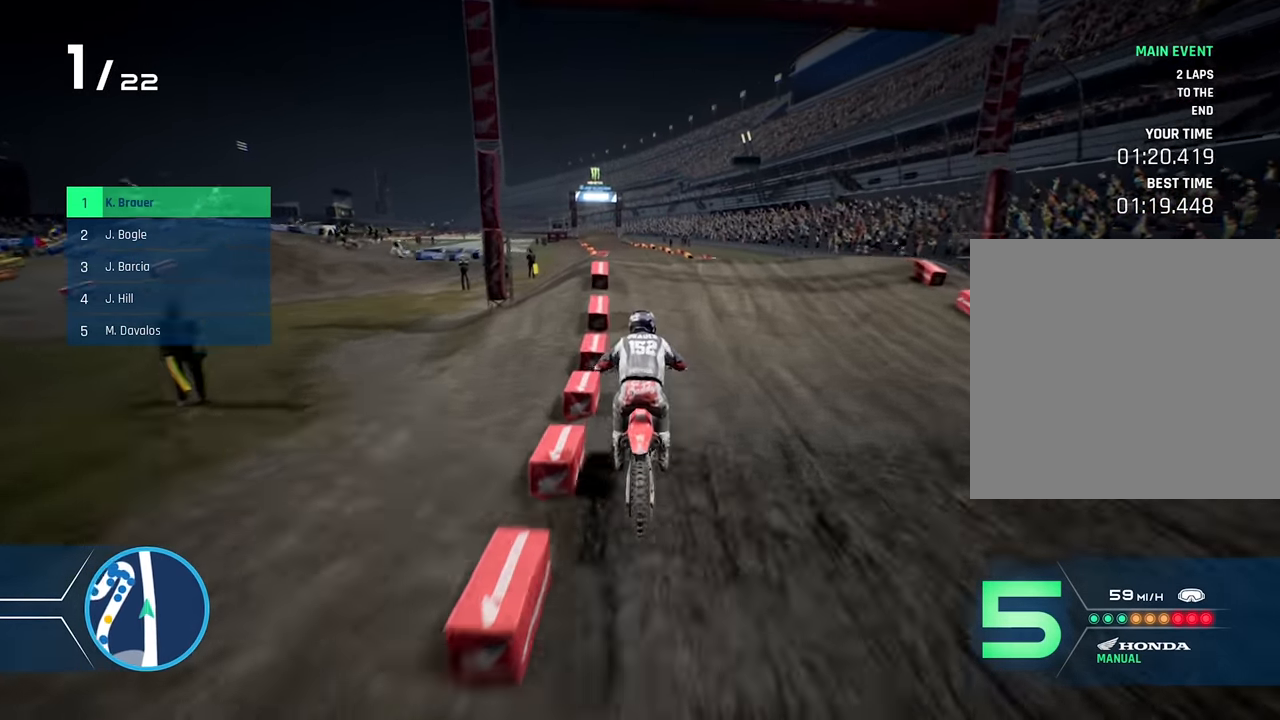
{"buttons": ["R2"], "left_stick": "up", "right_stick": "center", "events": [[50, "left_stick", "down-left"], [433, "left_stick", "center"], [483, "left_stick", "up"], [483, "right_stick", "center"]]}